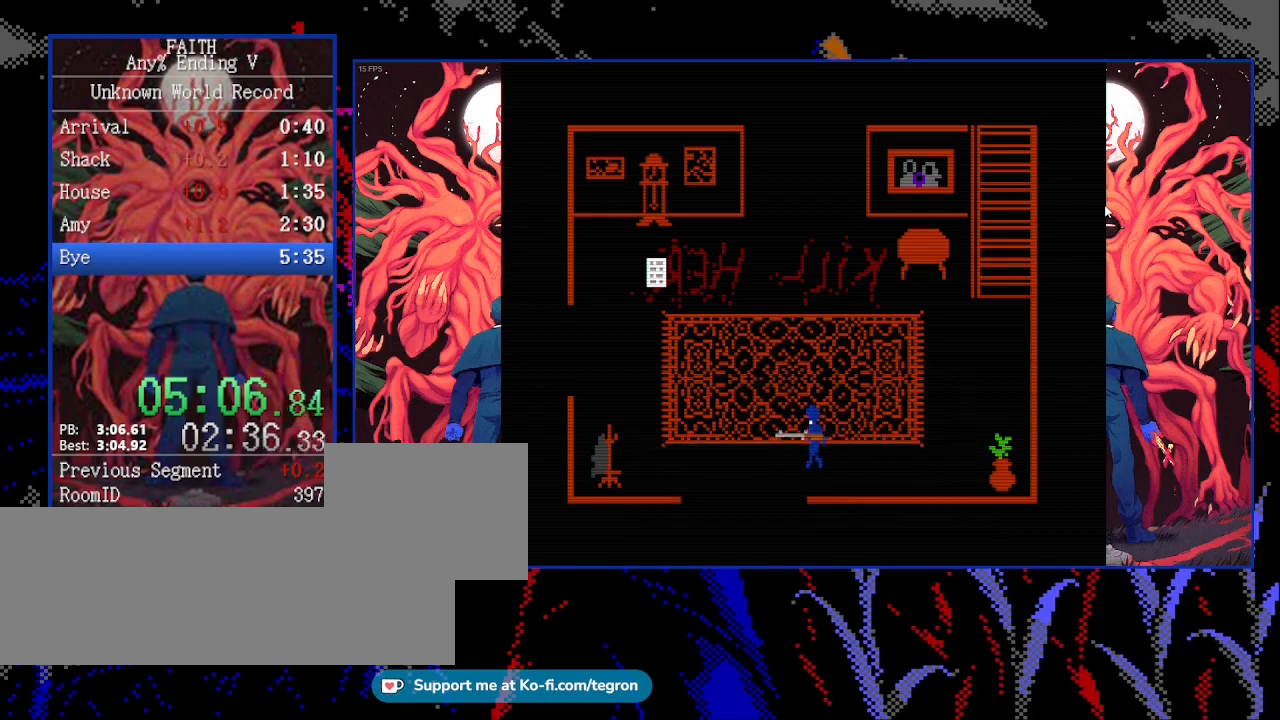
Gameplay with keyboard; each line is a JSON object with the keys held at the frame after it. "events" lists presses ("down") and releases ("up") of "down", "escape", "f12", "f4", "f5", "left", "return", "right", "shift", "space", "up", "x" and "z" between this image and that frame as [ms after this image, input, new state], when the widget could be followed in between. No other keys are recorded. Mouse input is not recorded.
{"keys": ["down", "left"], "events": [[167, "down", "down"]]}
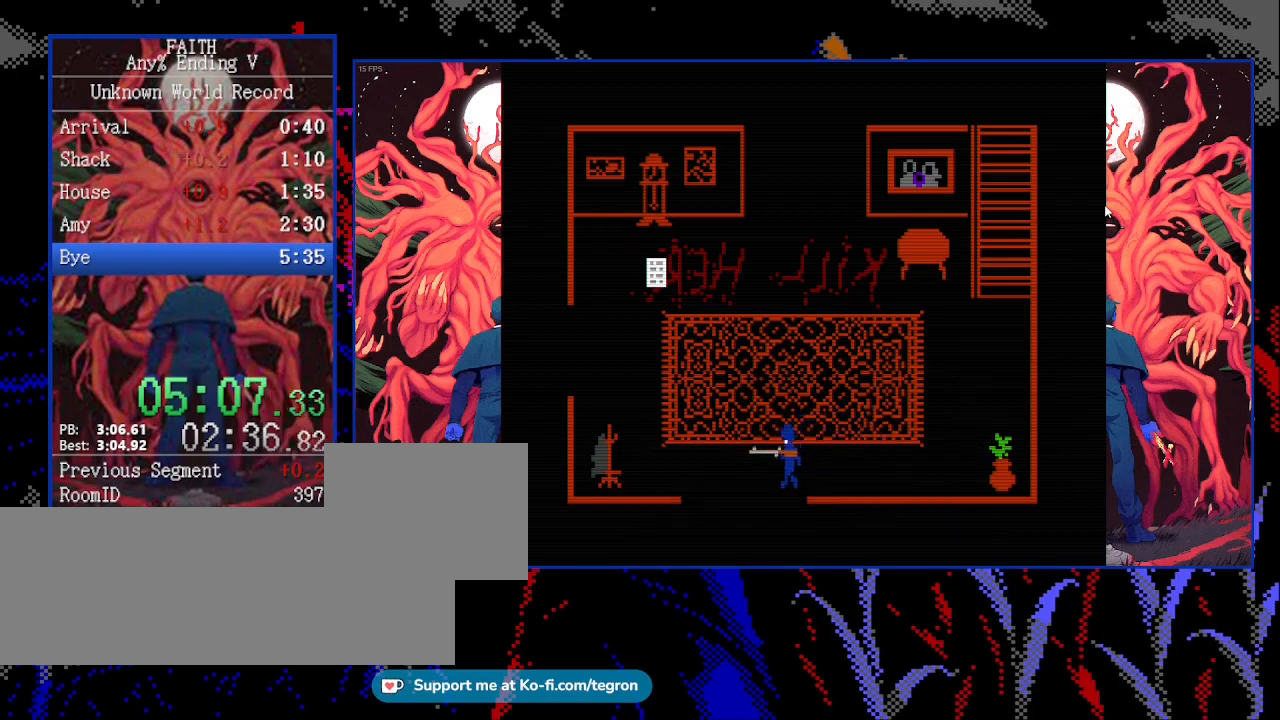
{"keys": ["down"], "events": [[33, "left", "up"]]}
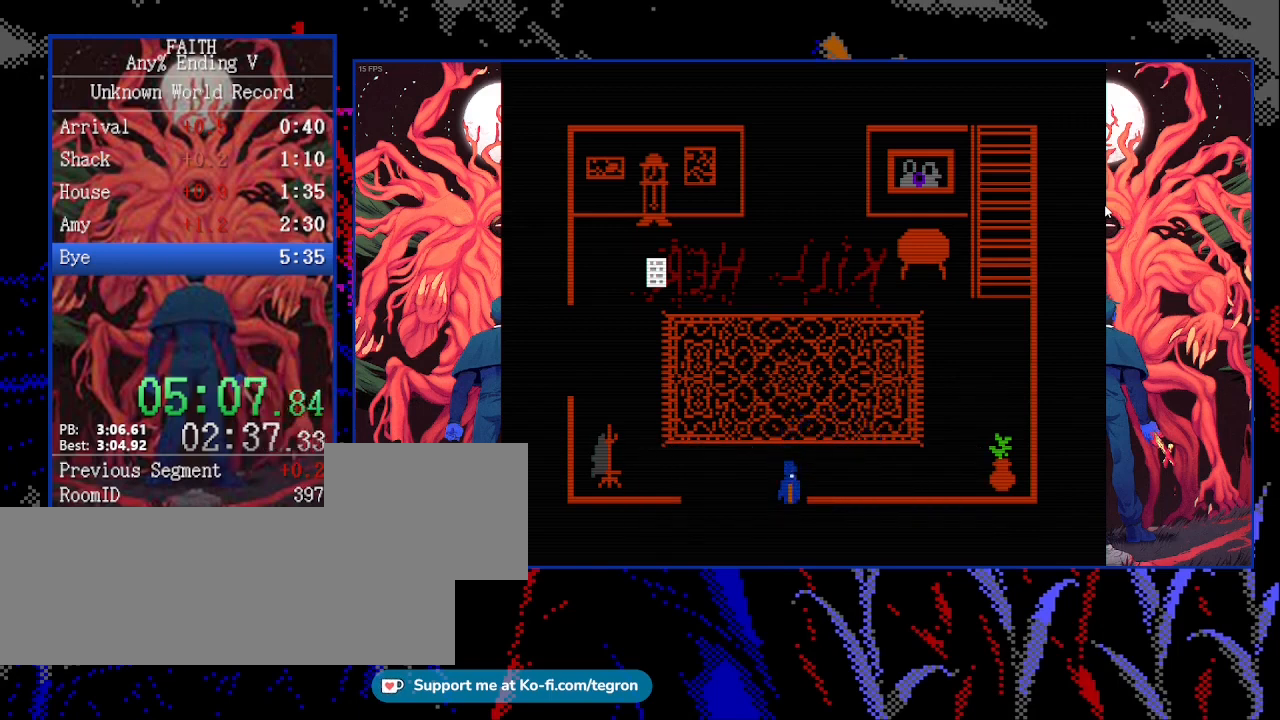
{"keys": ["down", "right"], "events": [[367, "right", "down"]]}
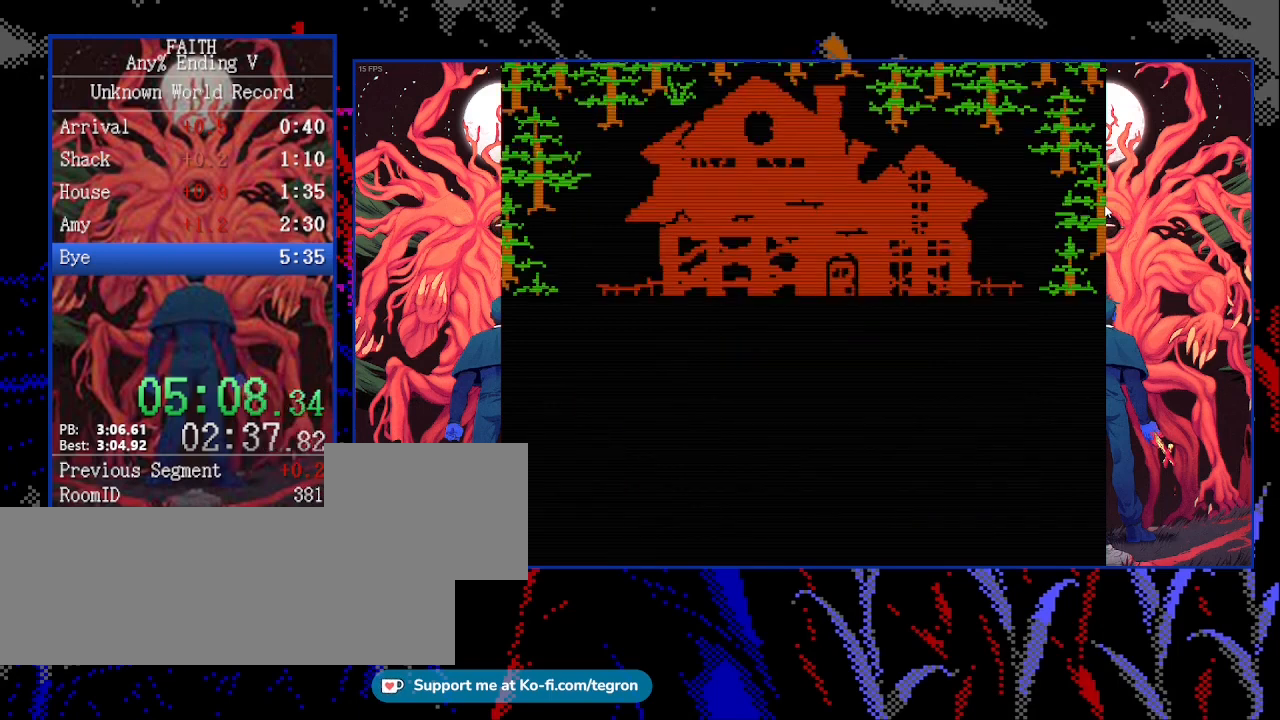
{"keys": ["down", "right"], "events": []}
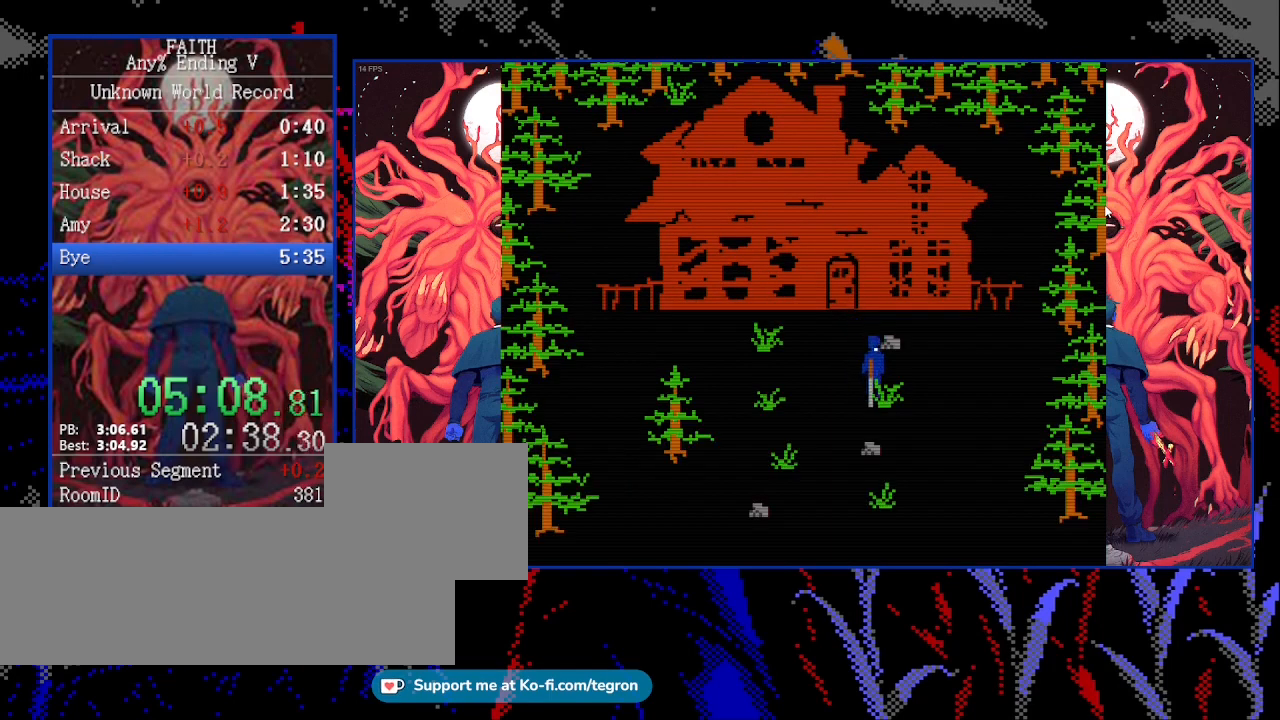
{"keys": ["down", "right"], "events": []}
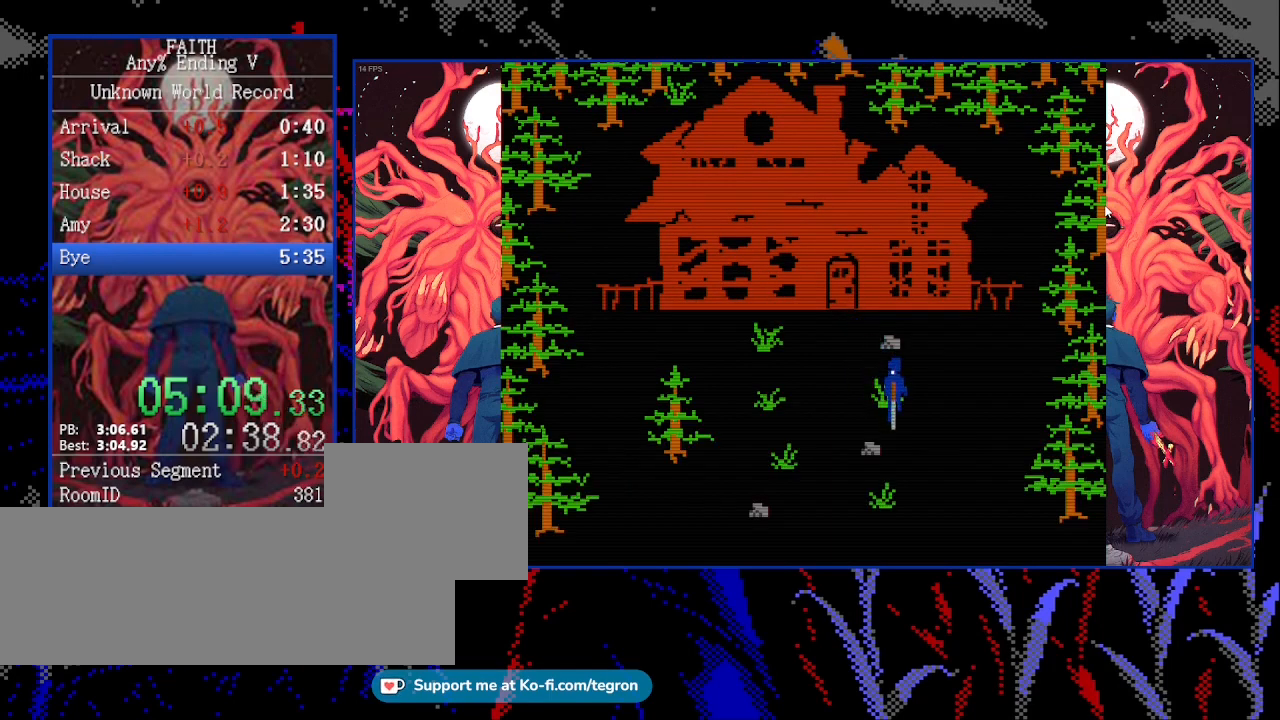
{"keys": ["down", "right"], "events": []}
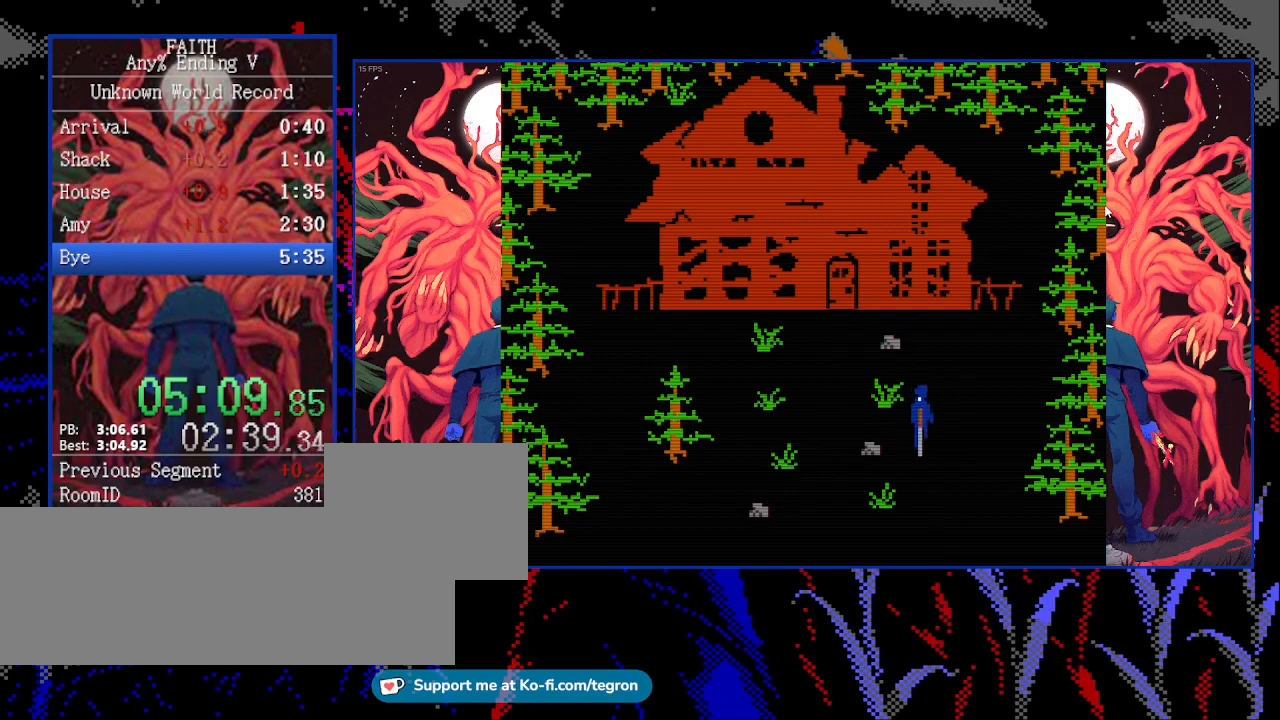
{"keys": ["down", "right"], "events": []}
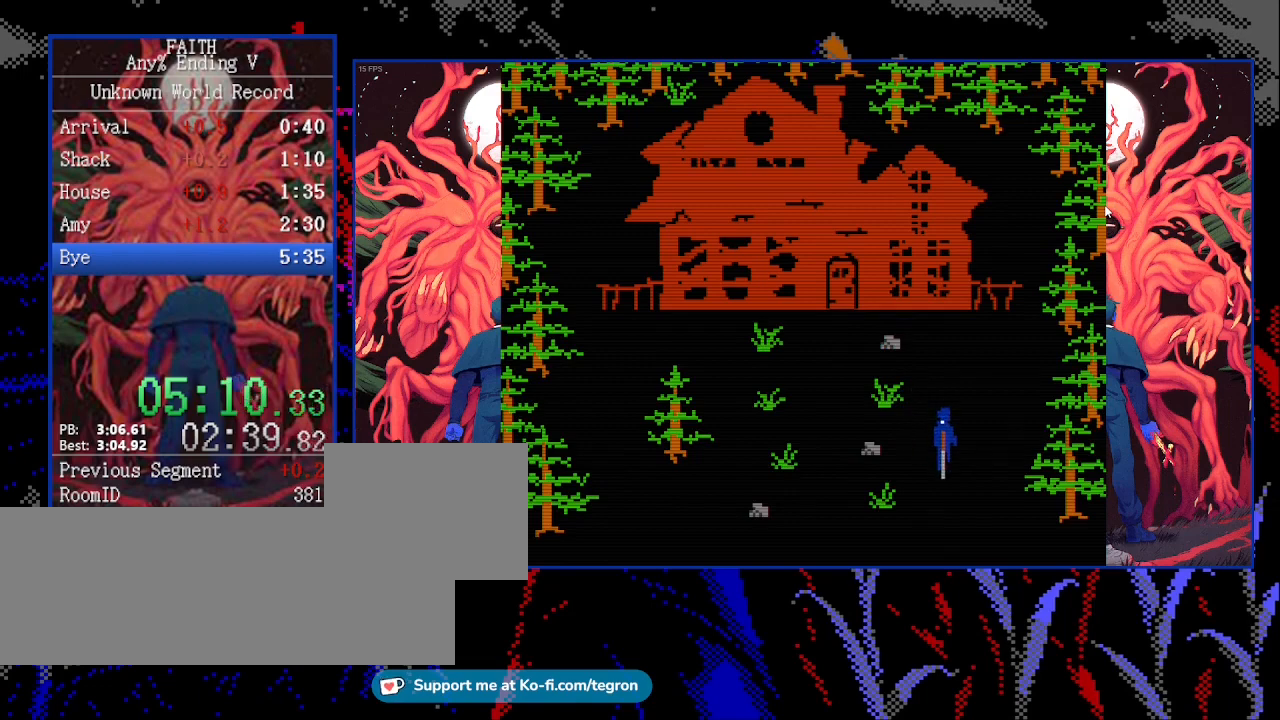
{"keys": ["down", "right"], "events": []}
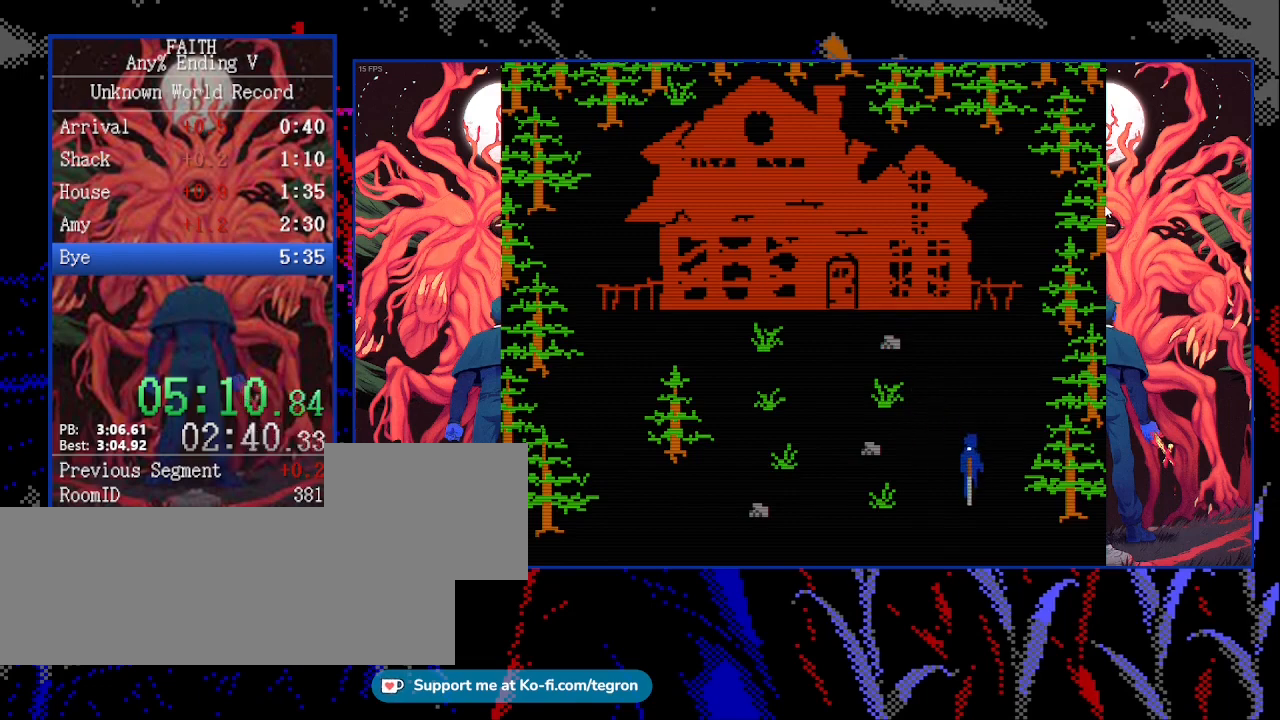
{"keys": ["down", "right"], "events": []}
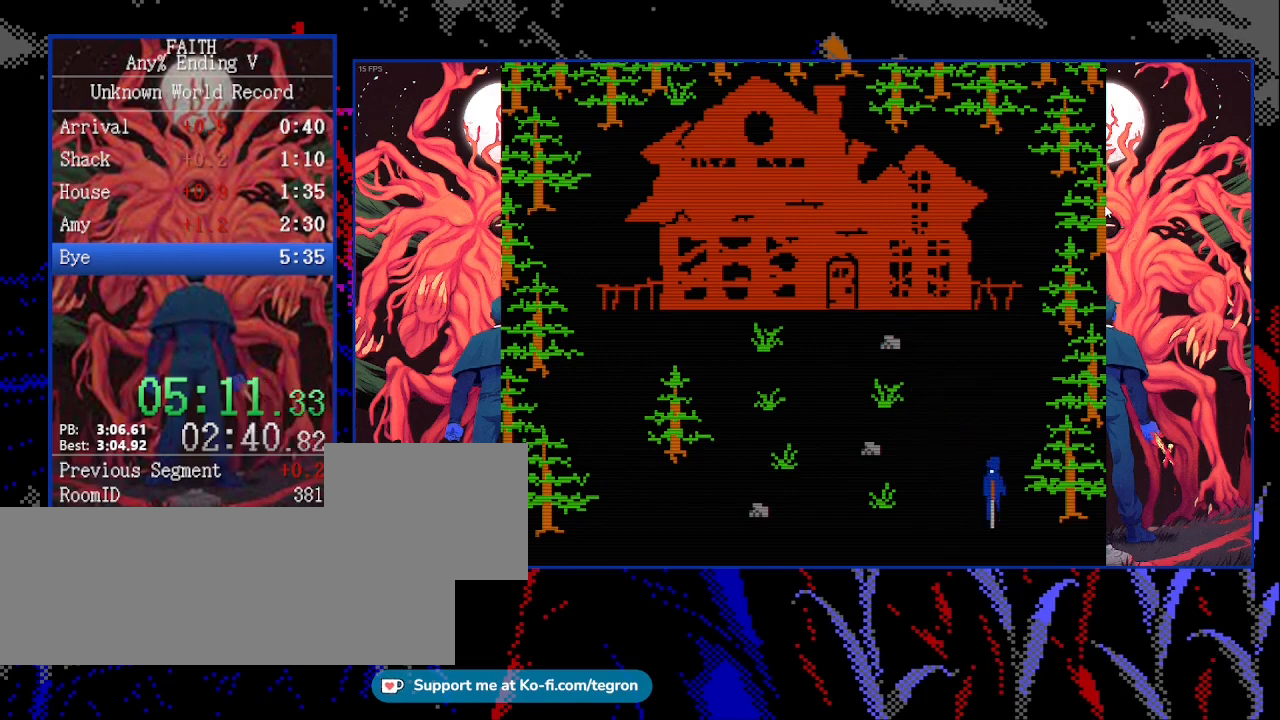
{"keys": ["down", "right"], "events": []}
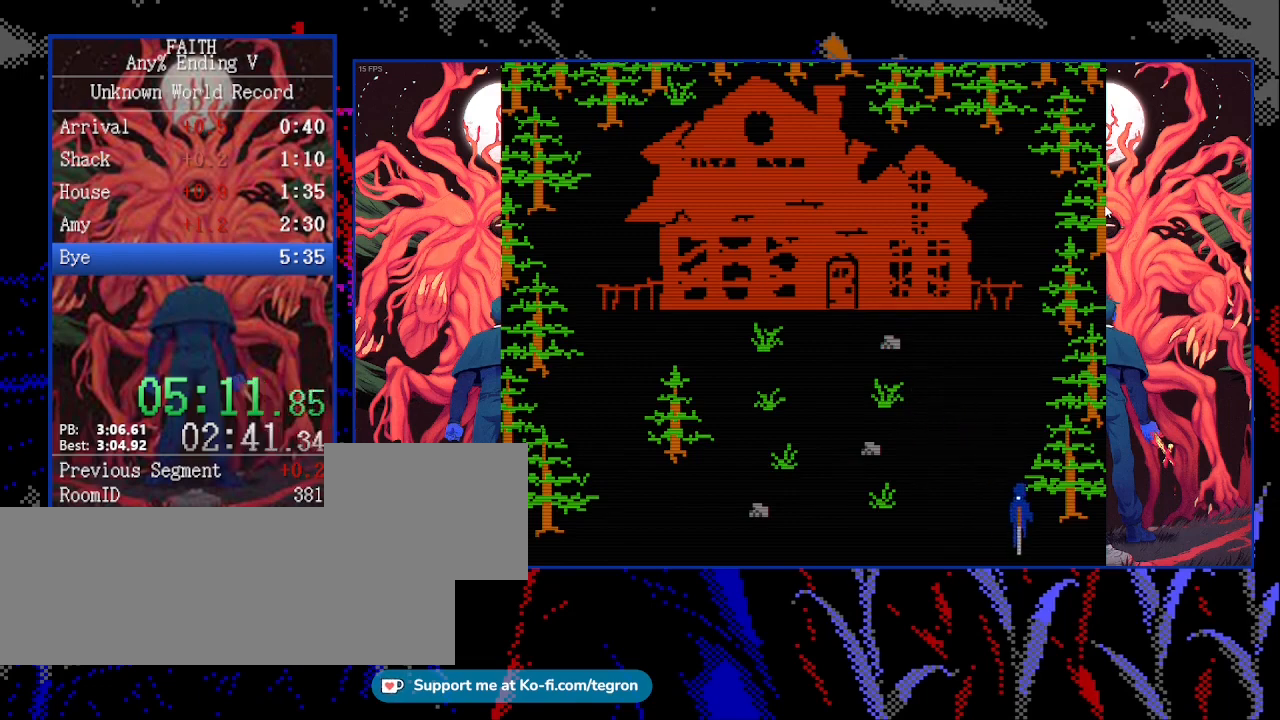
{"keys": ["down", "right"], "events": []}
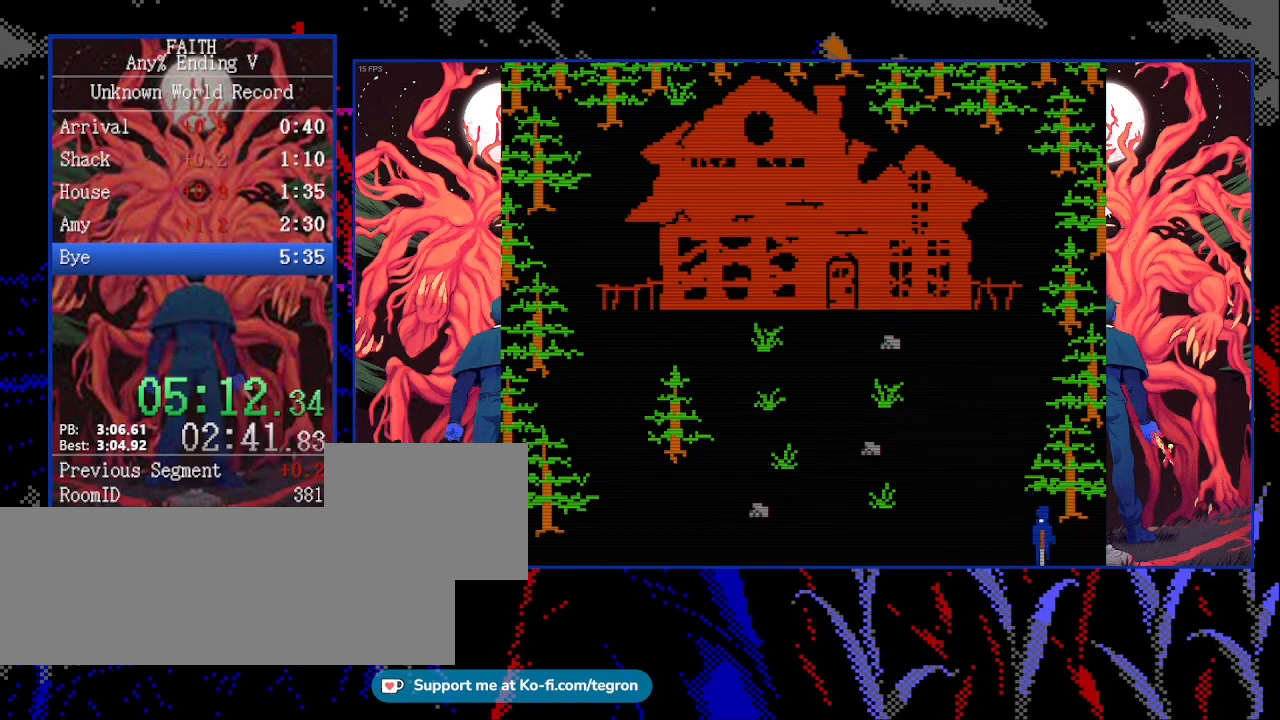
{"keys": ["down", "right"], "events": []}
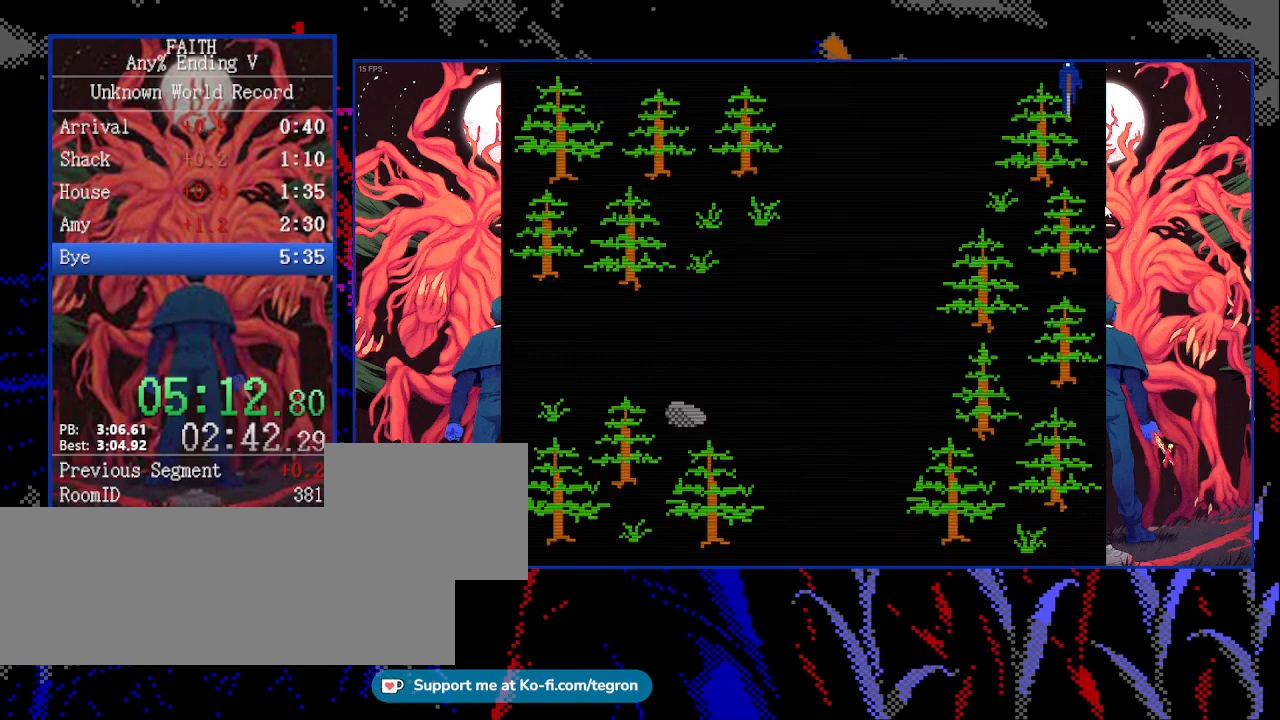
{"keys": ["right"], "events": [[267, "down", "up"]]}
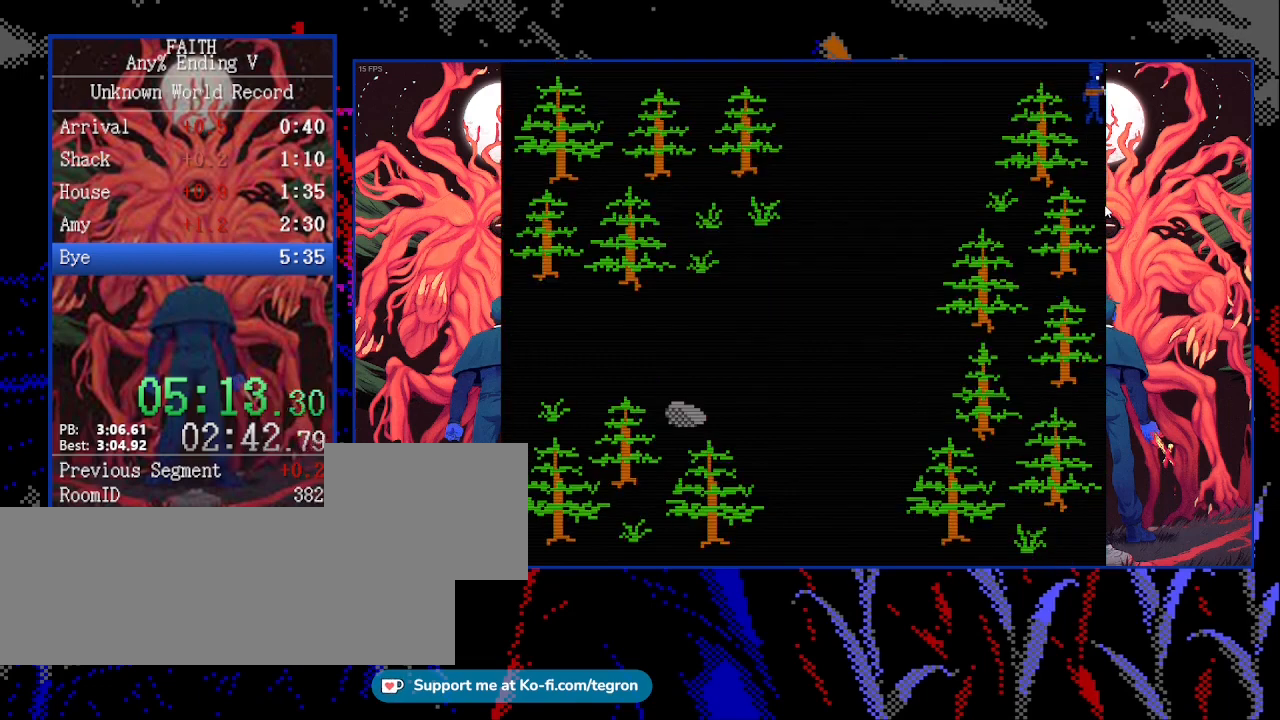
{"keys": ["up"], "events": [[233, "up", "down"], [333, "right", "up"]]}
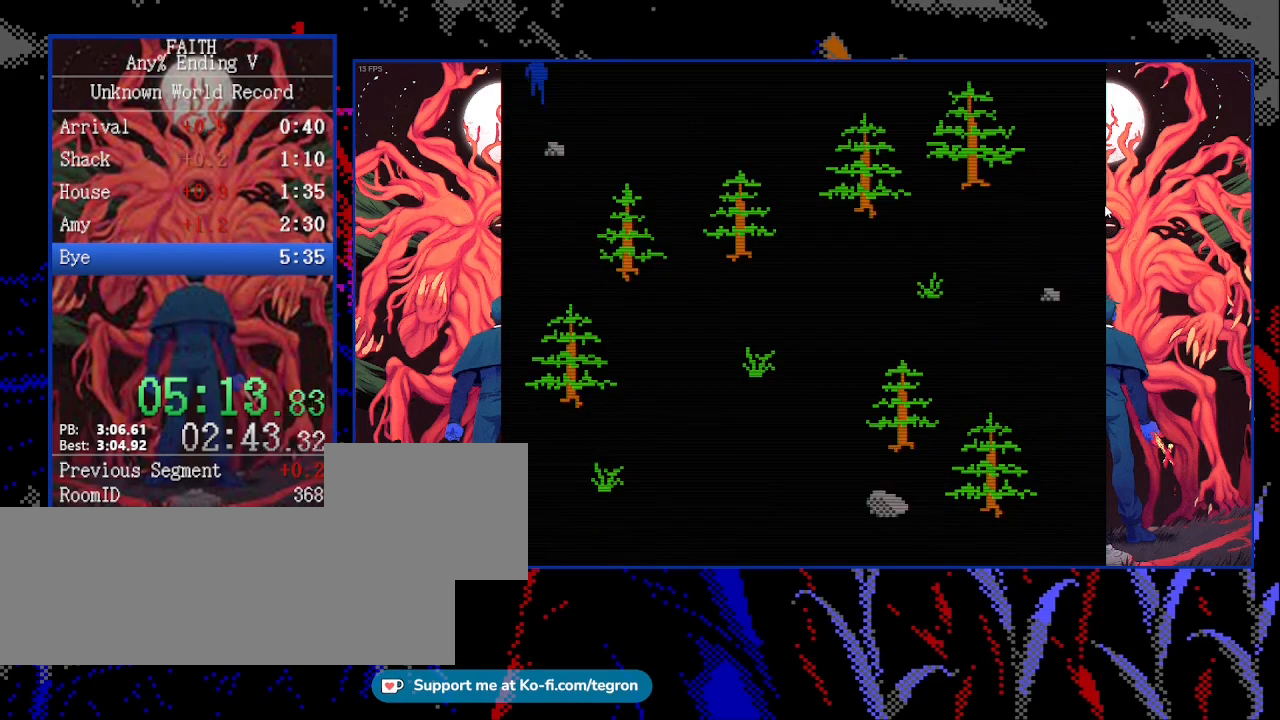
{"keys": ["down", "left"], "events": [[67, "left", "down"], [400, "up", "up"], [500, "down", "down"]]}
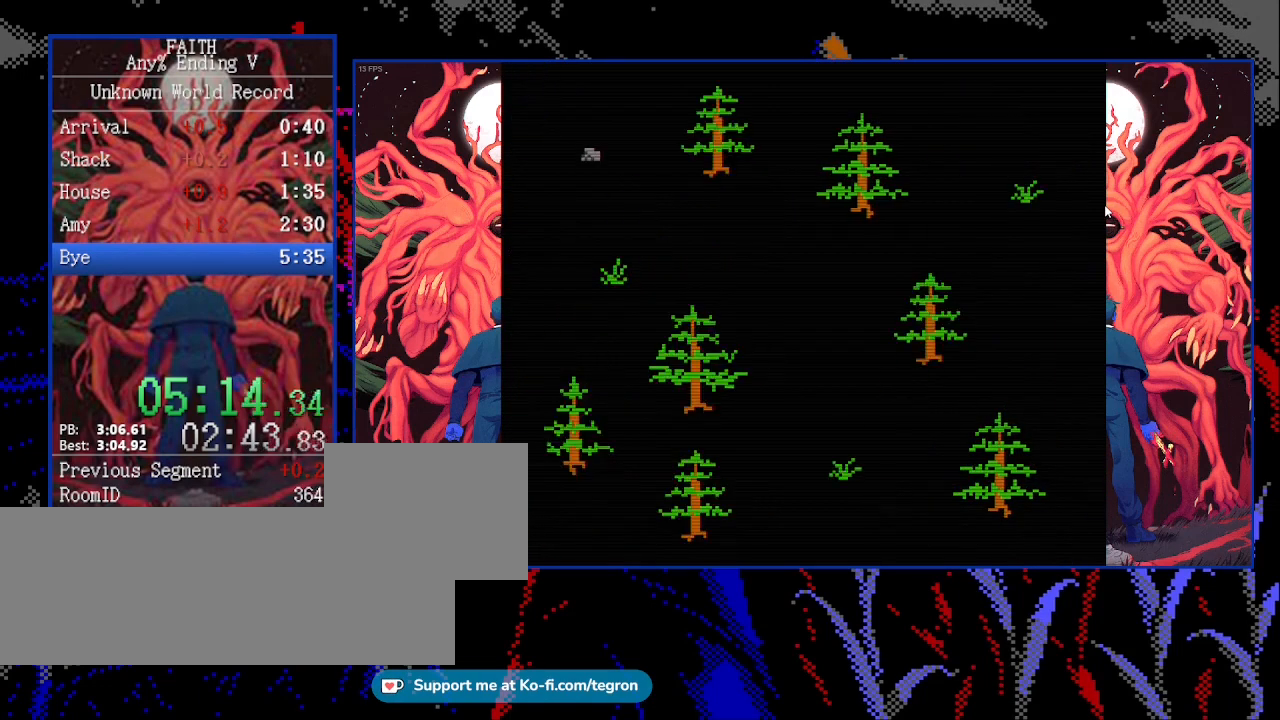
{"keys": ["down"], "events": [[333, "left", "up"]]}
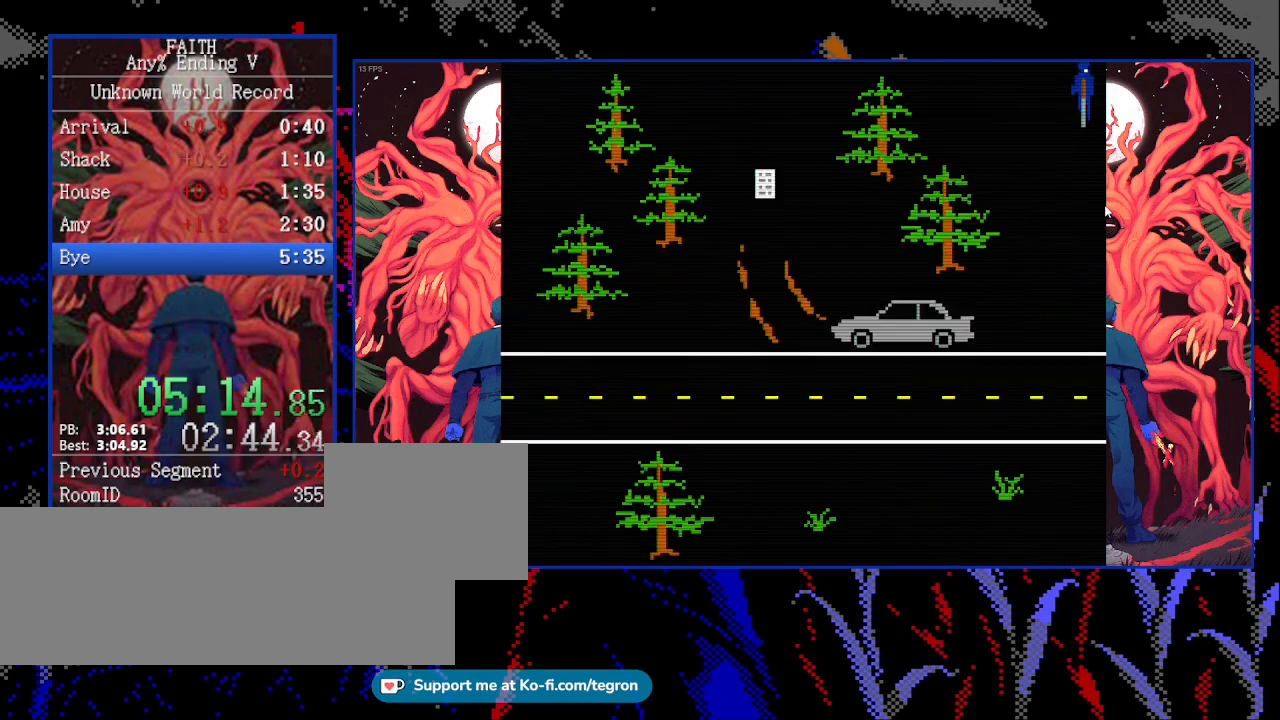
{"keys": ["down", "left"], "events": [[467, "left", "down"]]}
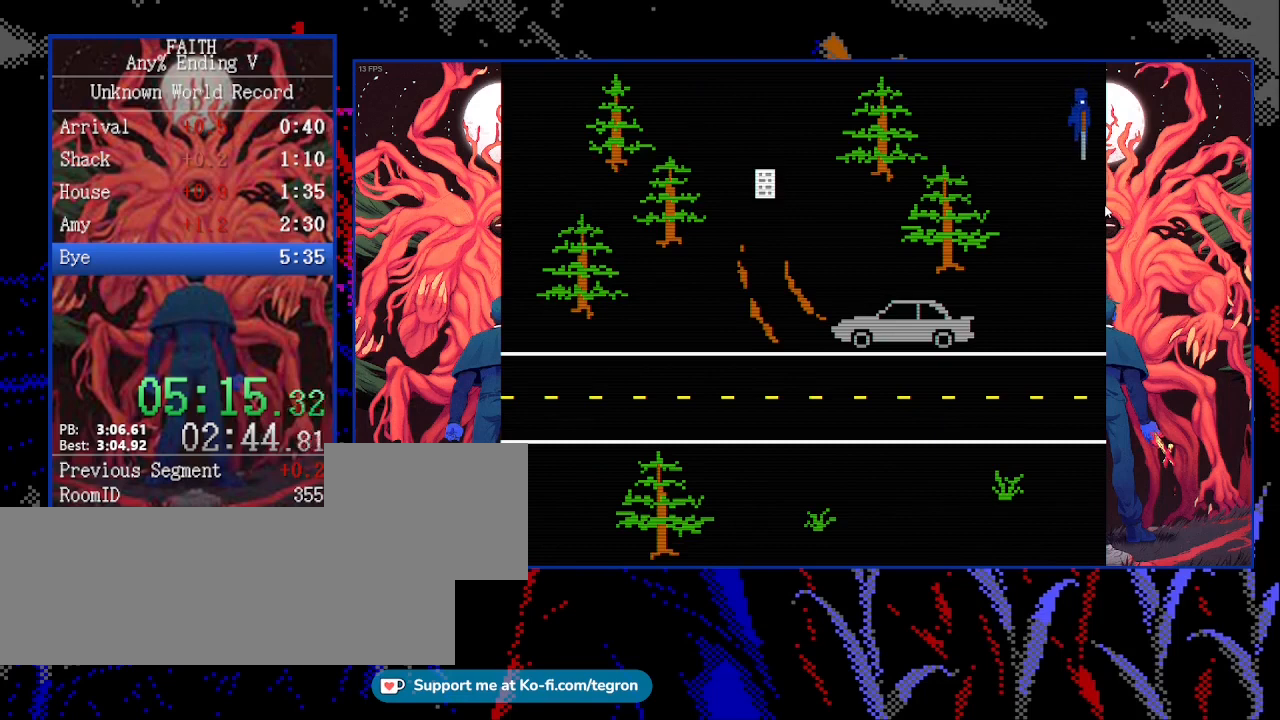
{"keys": ["down", "left"], "events": []}
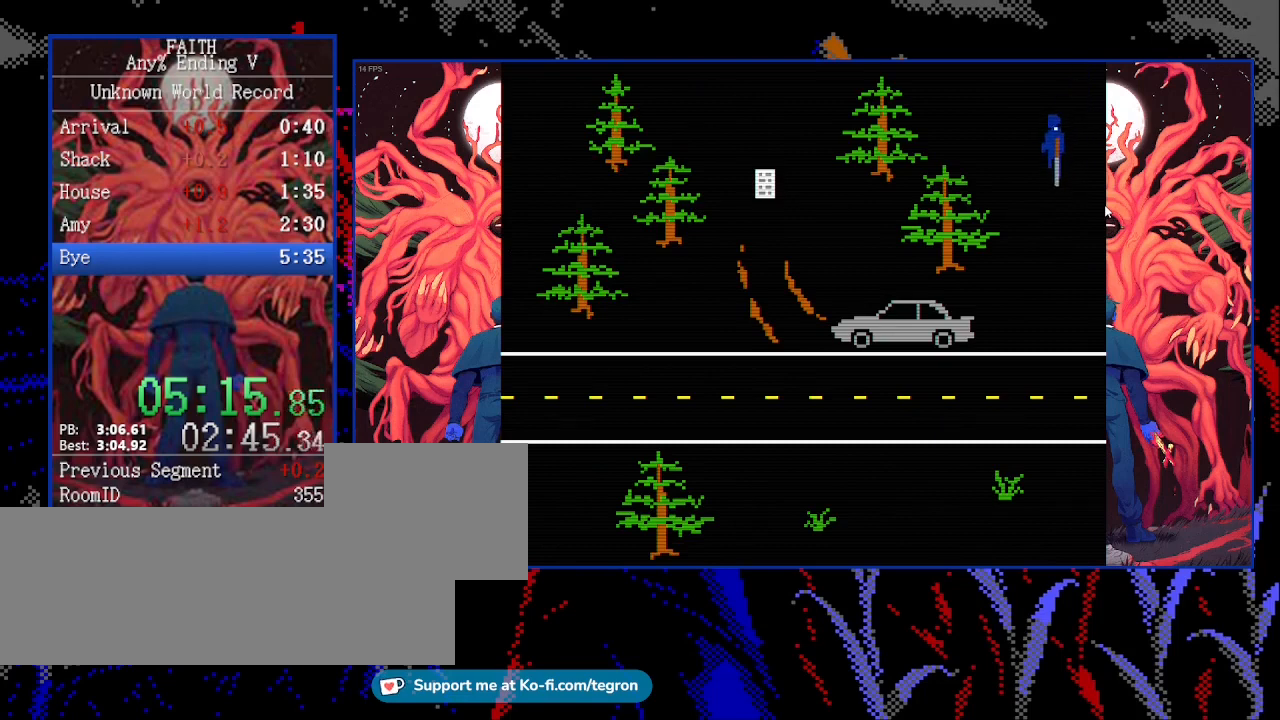
{"keys": ["down", "left"], "events": []}
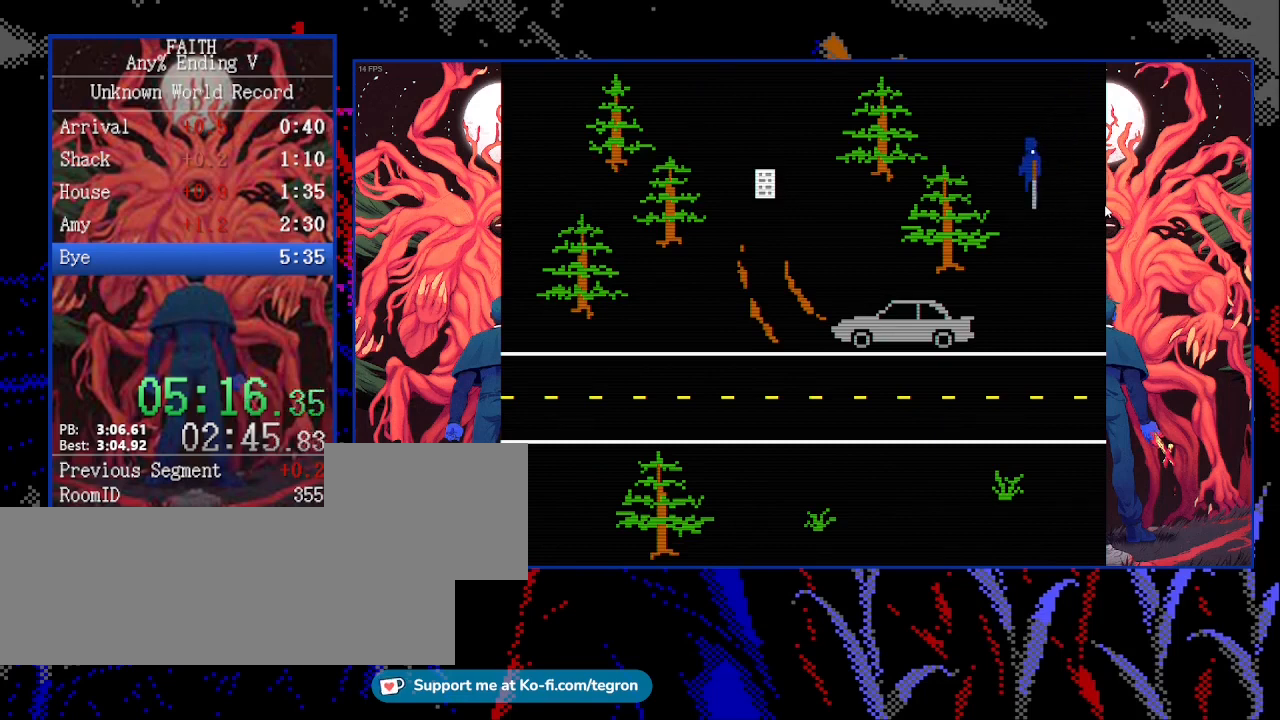
{"keys": ["down", "left"], "events": []}
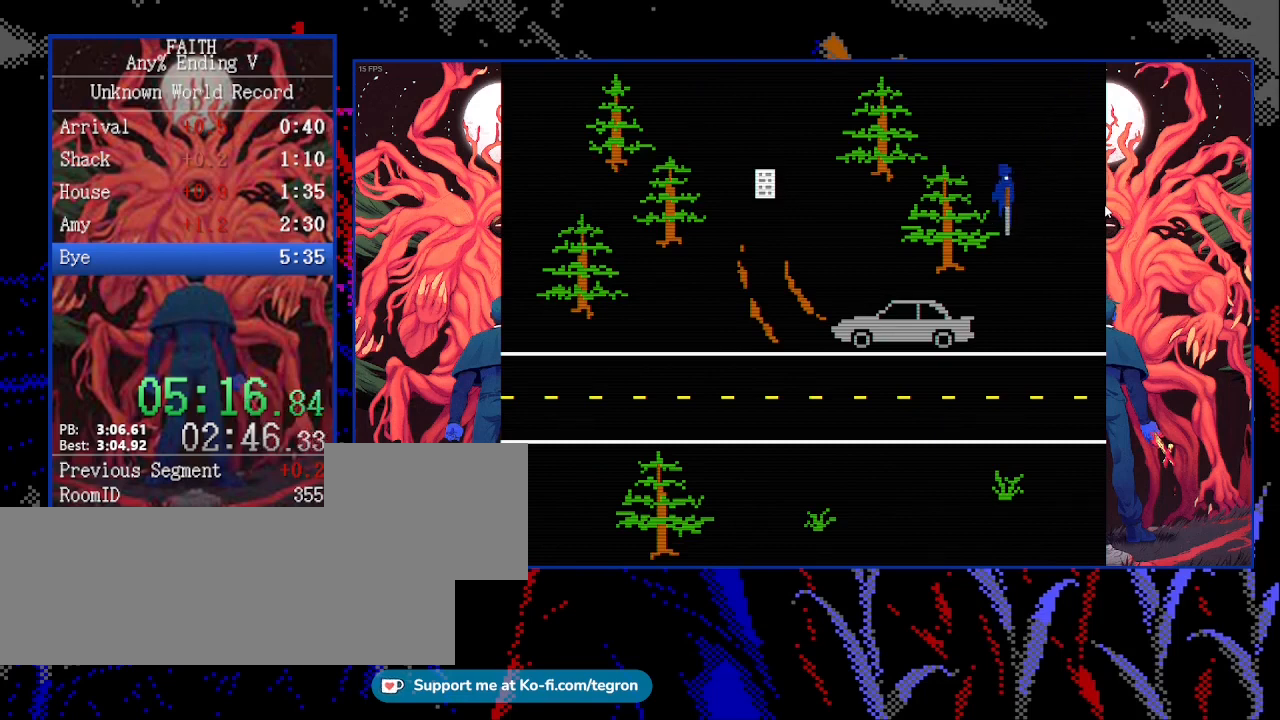
{"keys": ["down", "left"], "events": [[167, "left", "up"], [500, "left", "down"]]}
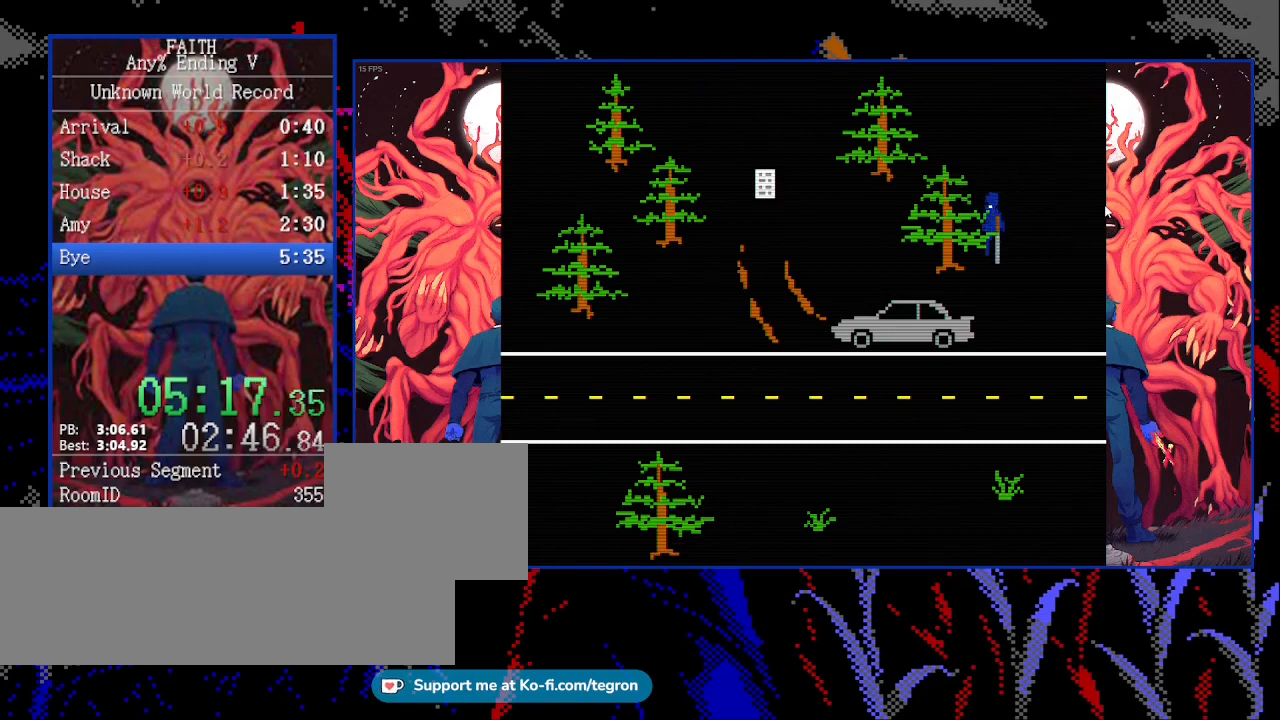
{"keys": ["down", "left"], "events": [[400, "left", "up"], [467, "left", "down"]]}
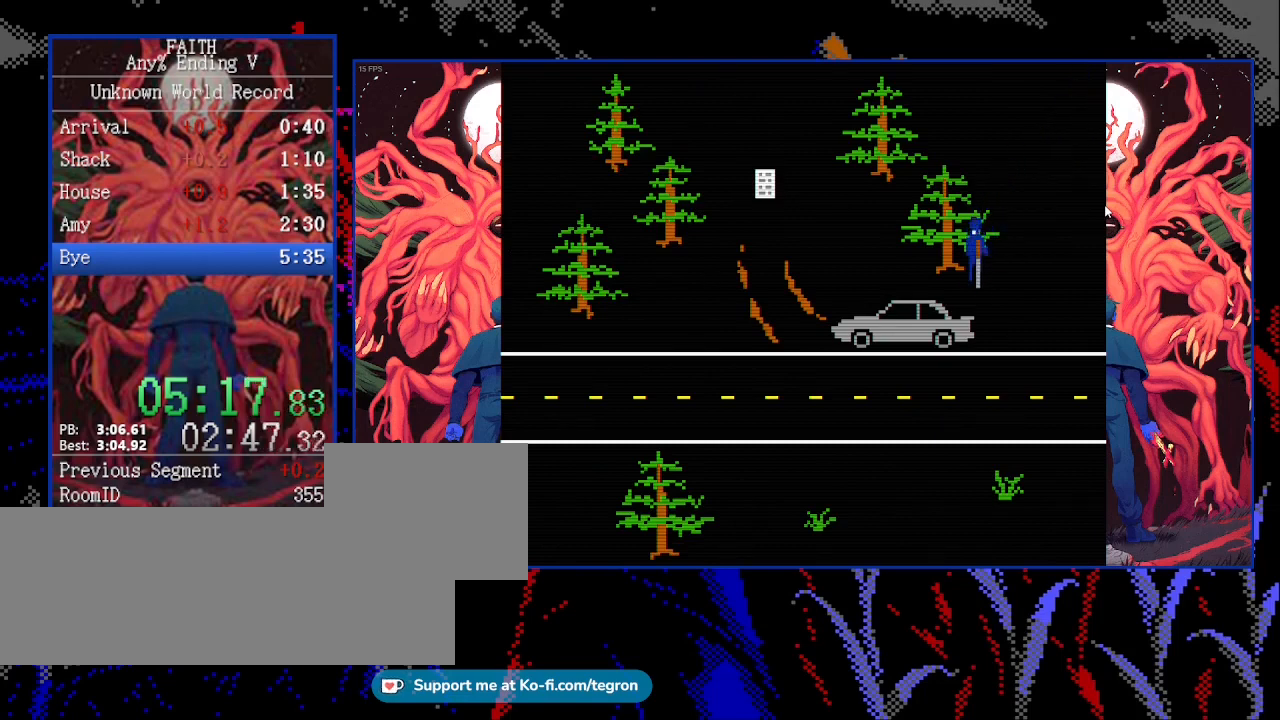
{"keys": ["left"], "events": [[400, "down", "up"]]}
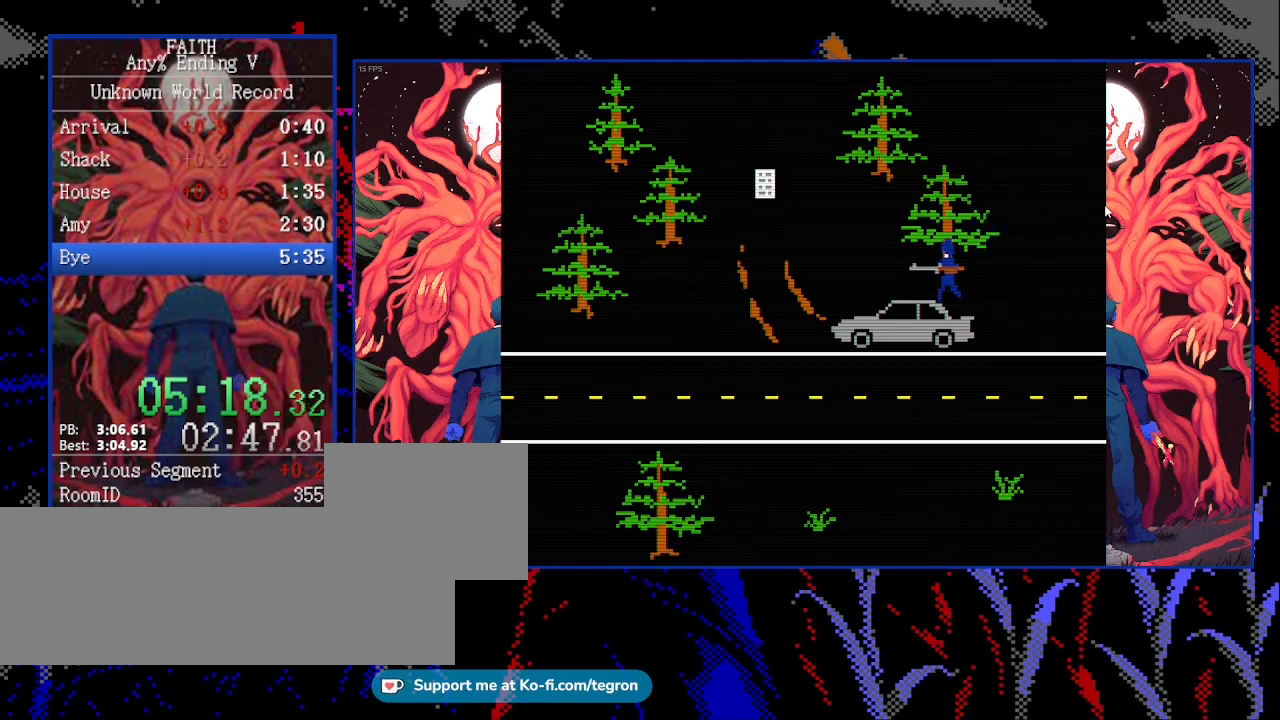
{"keys": ["left"], "events": []}
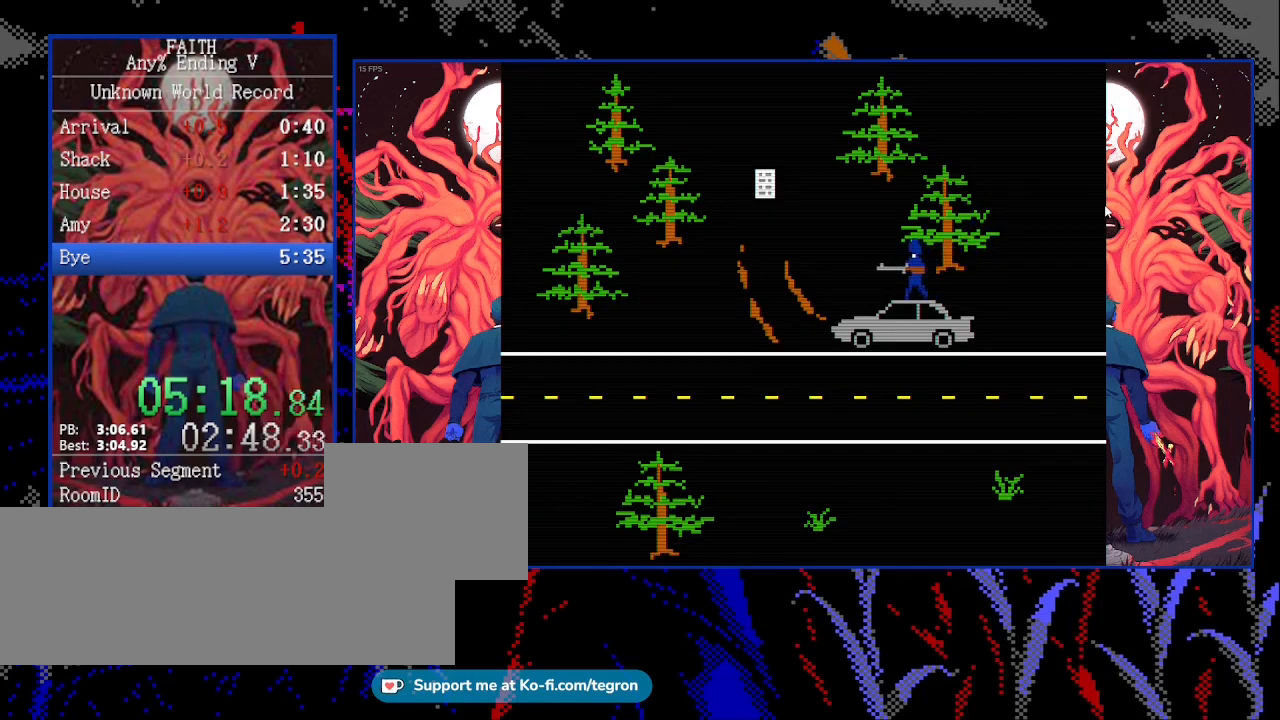
{"keys": ["down", "left"], "events": [[200, "down", "down"]]}
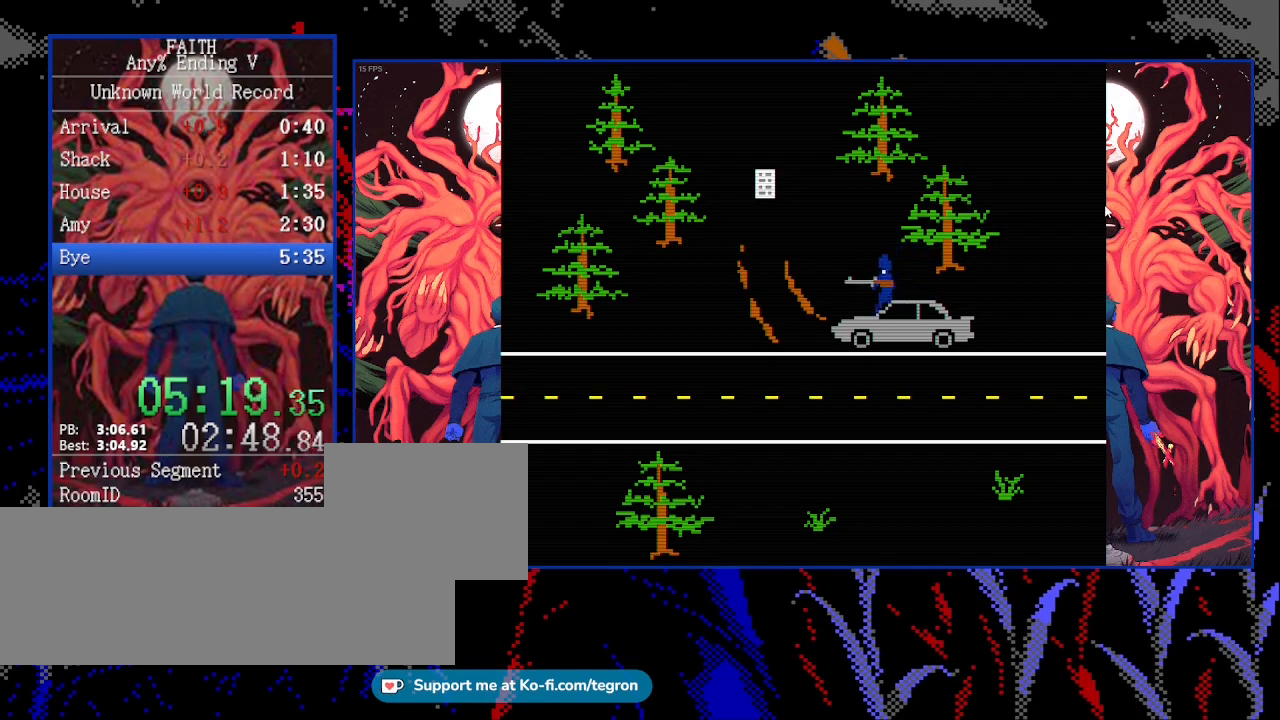
{"keys": ["left", "space"], "events": [[500, "down", "up"], [500, "space", "down"]]}
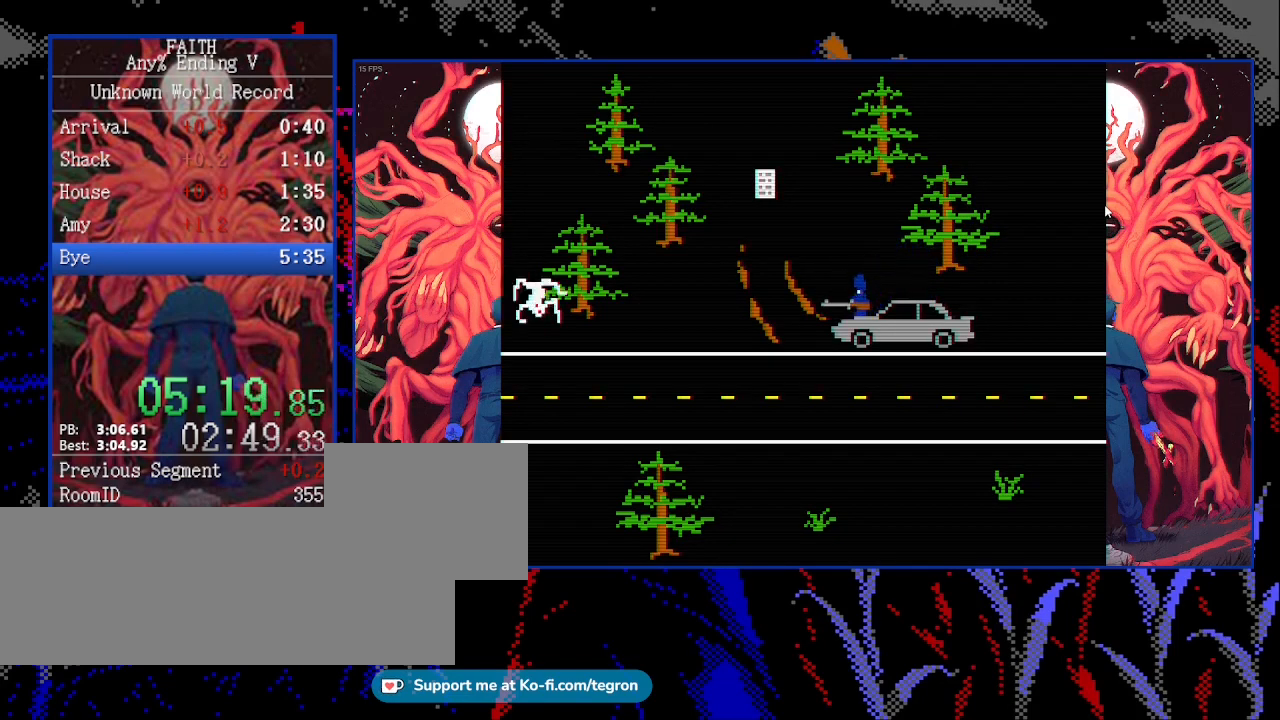
{"keys": [], "events": [[33, "left", "up"], [67, "space", "up"]]}